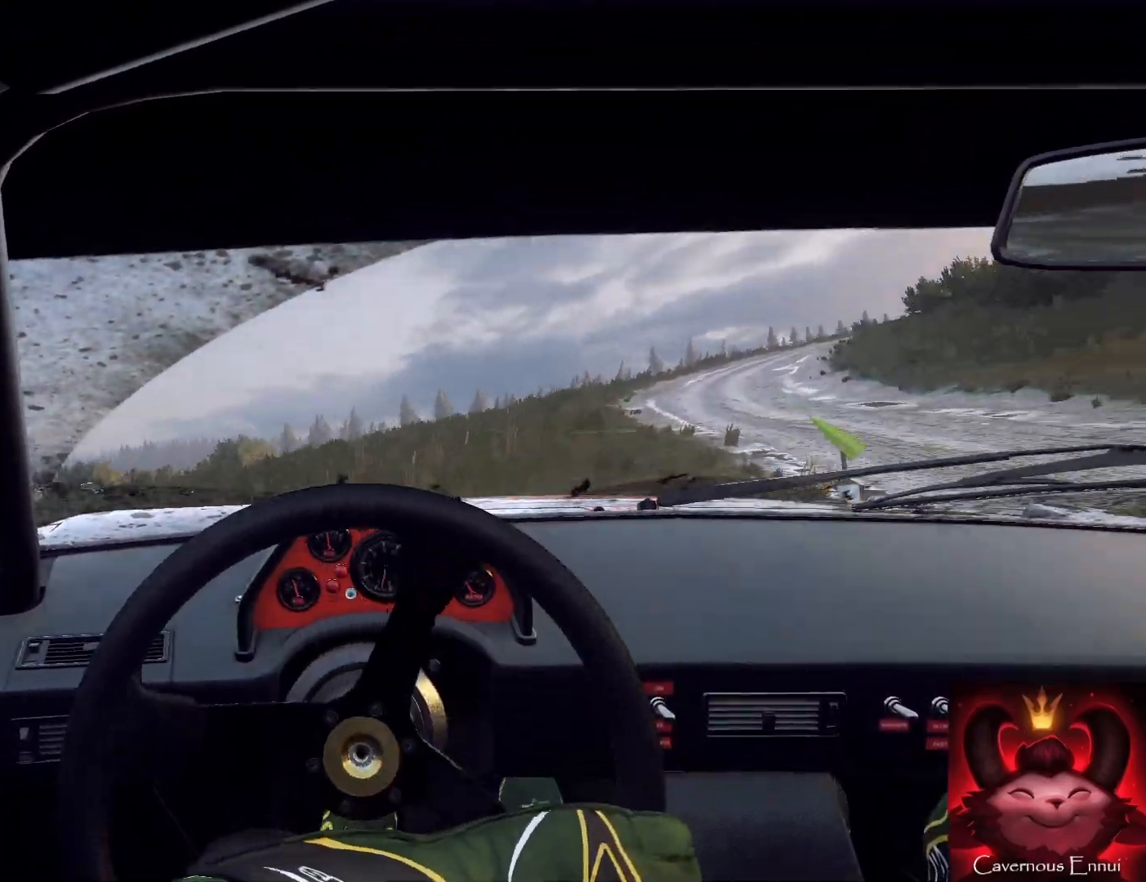
Gameplay with a controller (Xbox layout); each line is a JSON object with the inputs held at the frame after it. "events" lists button and stick changes between this image and that frame as [ms after this image, input, new state], when the widget could be followed in between.
{"buttons": [], "left_stick": "down", "right_stick": "up", "events": [[33, "left_stick", "center"], [100, "right_stick", "up"], [167, "left_stick", "down-left"], [500, "left_stick", "down"]]}
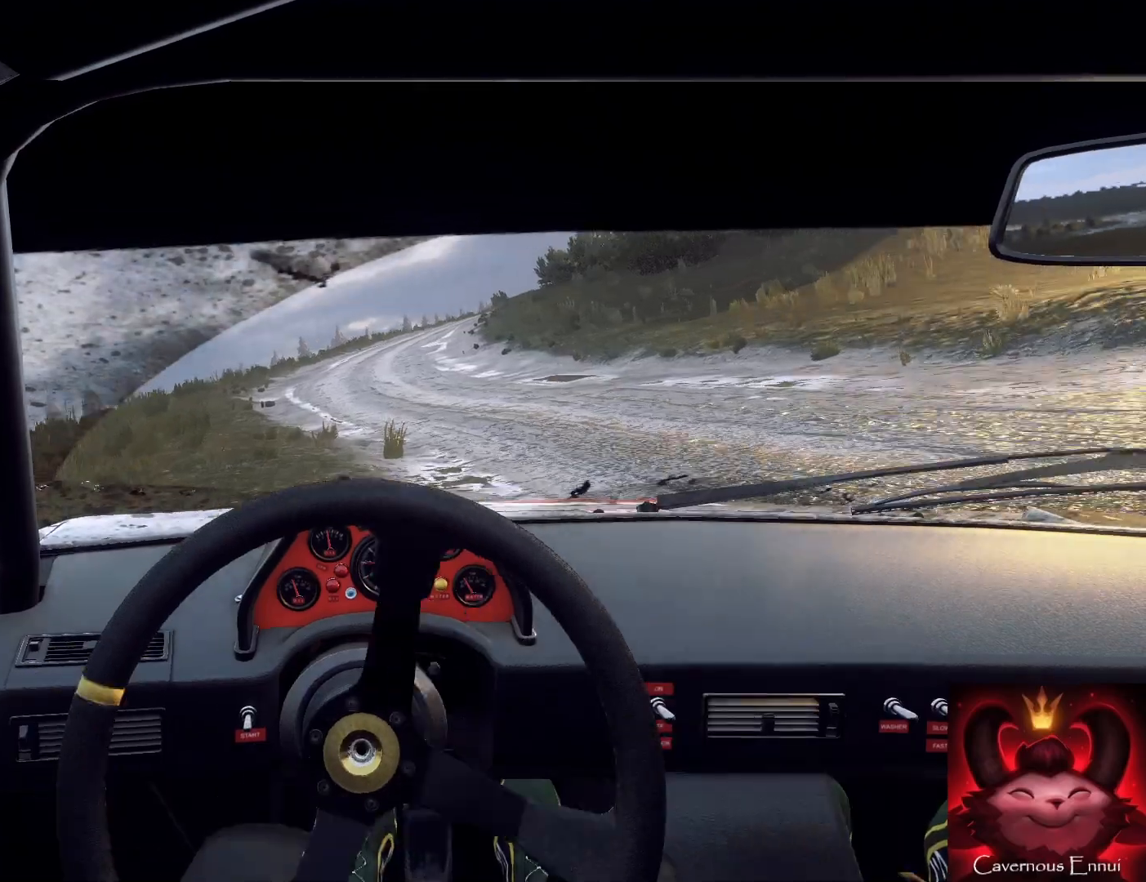
{"buttons": [], "left_stick": "right", "right_stick": "center", "events": [[100, "left_stick", "left"], [233, "left_stick", "center"], [400, "left_stick", "right"], [467, "right_stick", "center"]]}
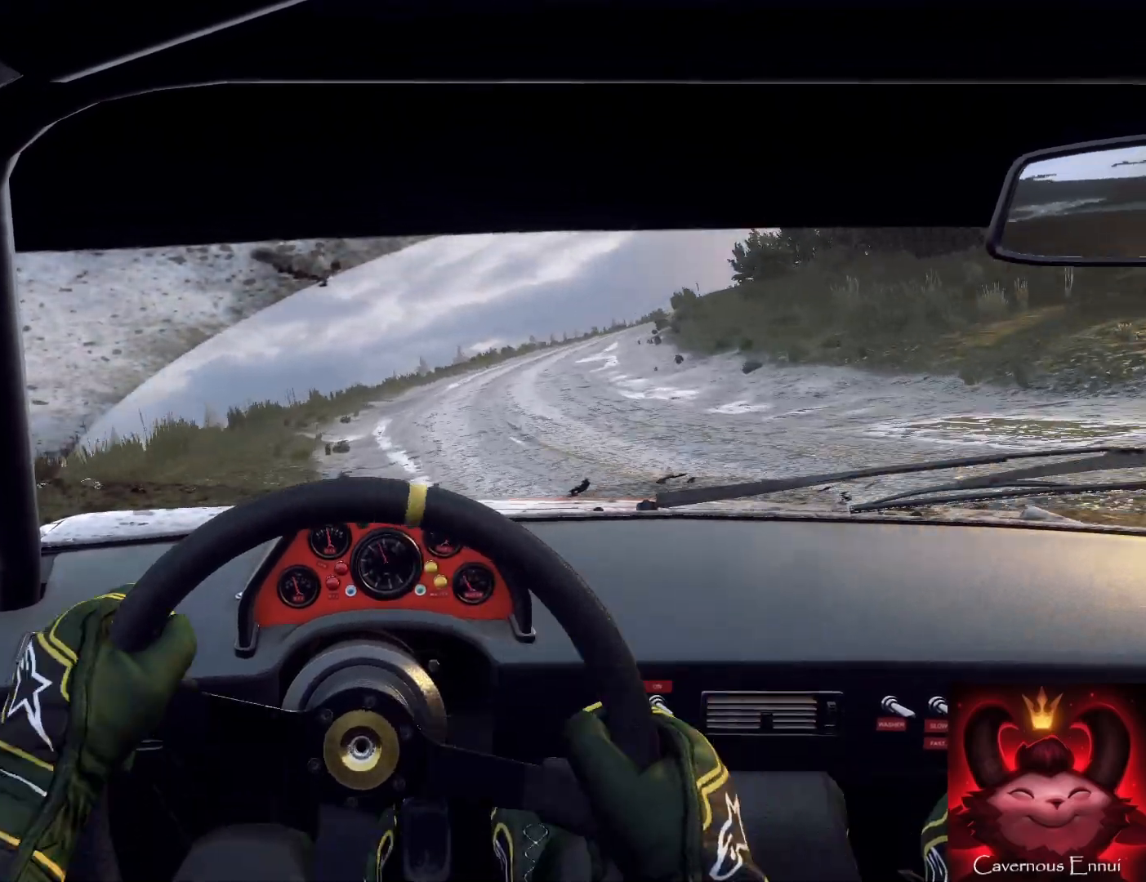
{"buttons": [], "left_stick": "center", "right_stick": "center", "events": [[167, "right_stick", "up"], [267, "right_stick", "center"], [300, "L2", "down"], [433, "L2", "up"], [433, "left_stick", "center"]]}
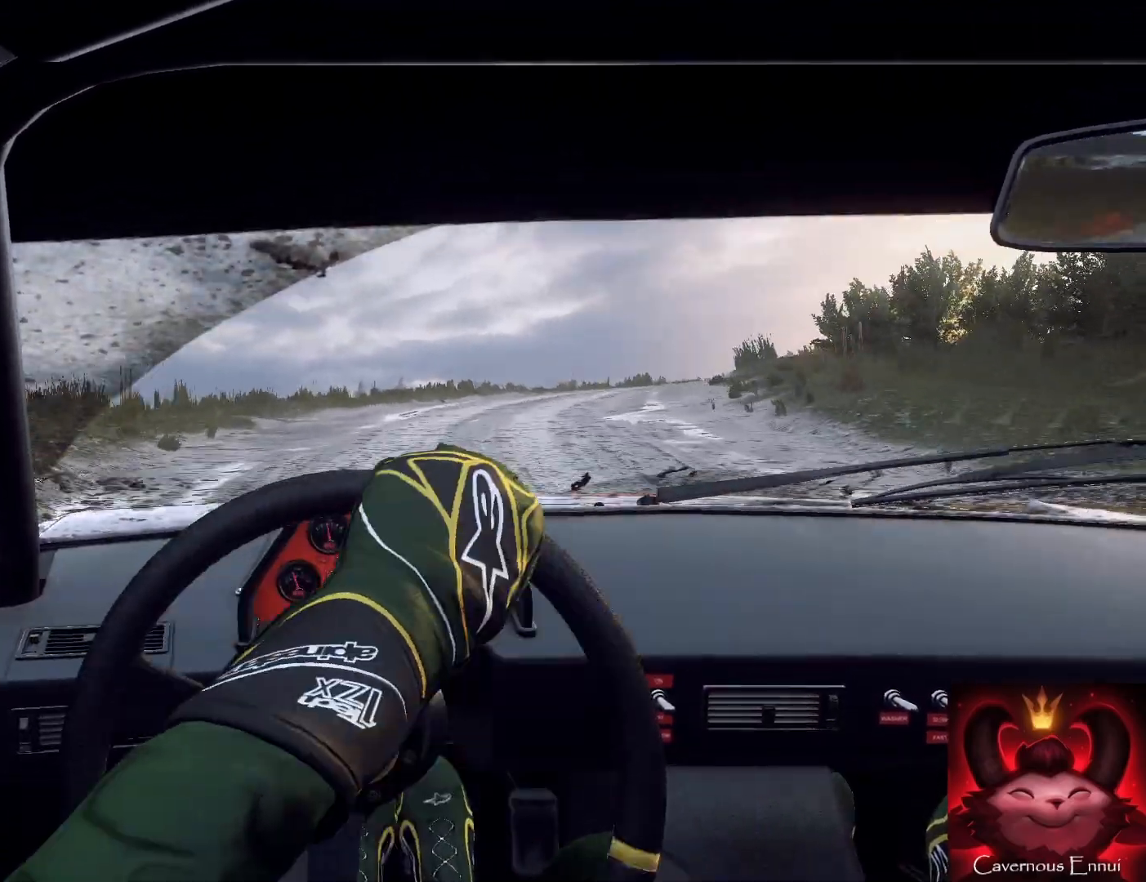
{"buttons": [], "left_stick": "center", "right_stick": "up", "events": [[67, "left_stick", "right"], [433, "left_stick", "center"], [433, "right_stick", "up"]]}
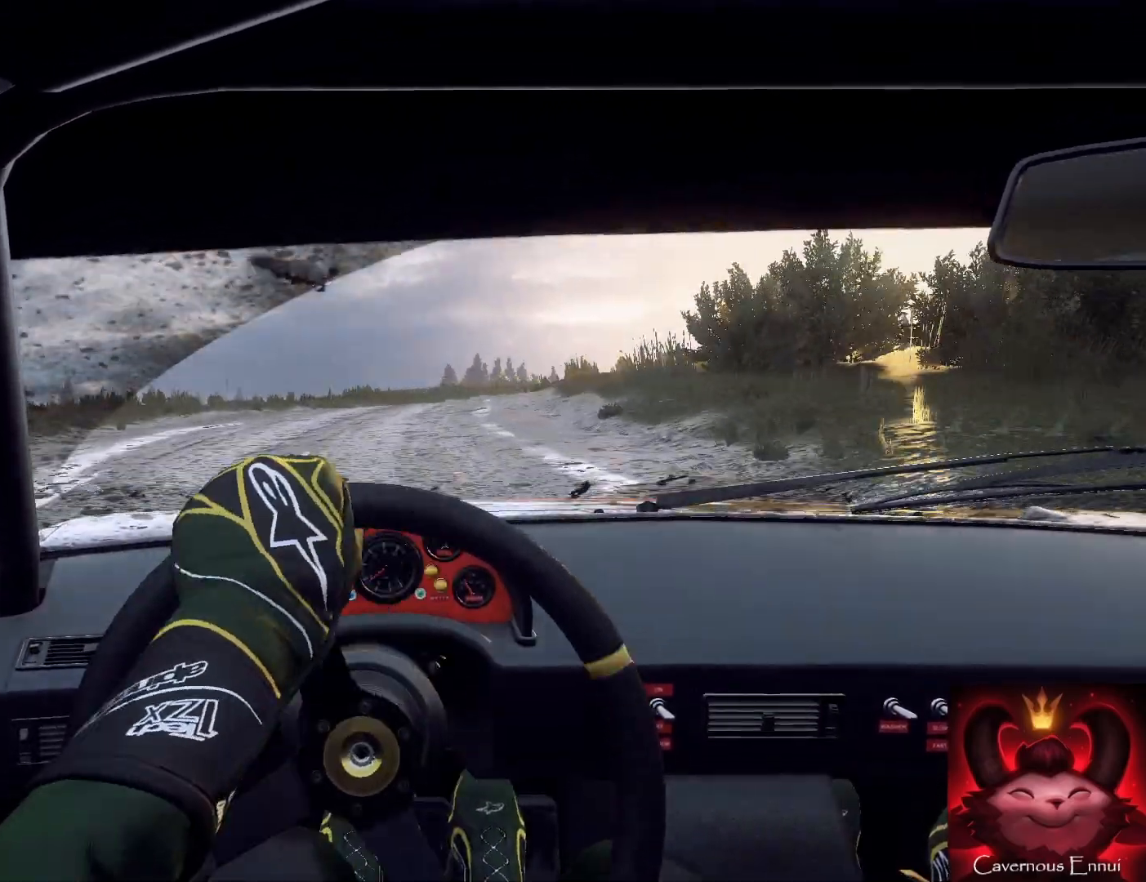
{"buttons": [], "left_stick": "down-right", "right_stick": "up", "events": [[33, "right_stick", "center"], [233, "left_stick", "down-left"], [300, "right_stick", "up"], [467, "left_stick", "down-right"]]}
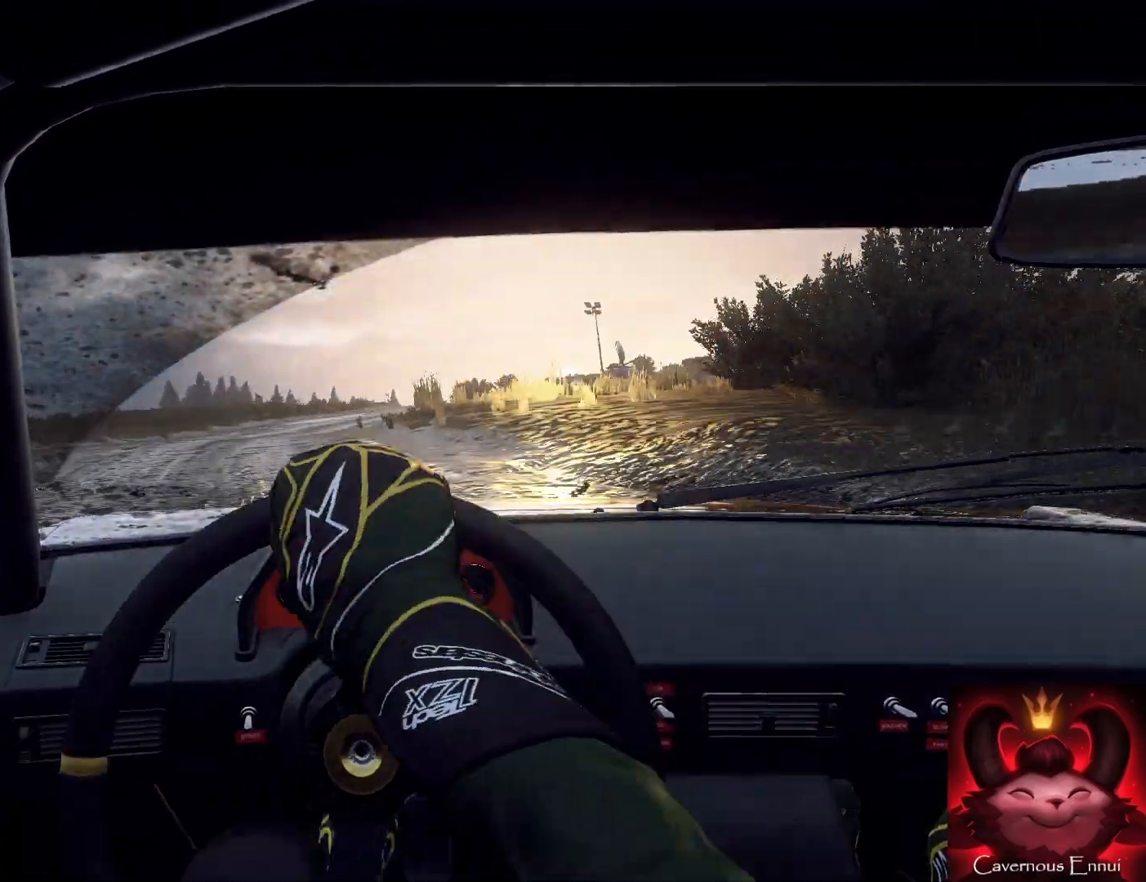
{"buttons": [], "left_stick": "left", "right_stick": "up", "events": [[33, "left_stick", "center"], [33, "right_stick", "center"], [167, "left_stick", "left"], [167, "right_stick", "up"], [300, "left_stick", "center"], [367, "left_stick", "left"]]}
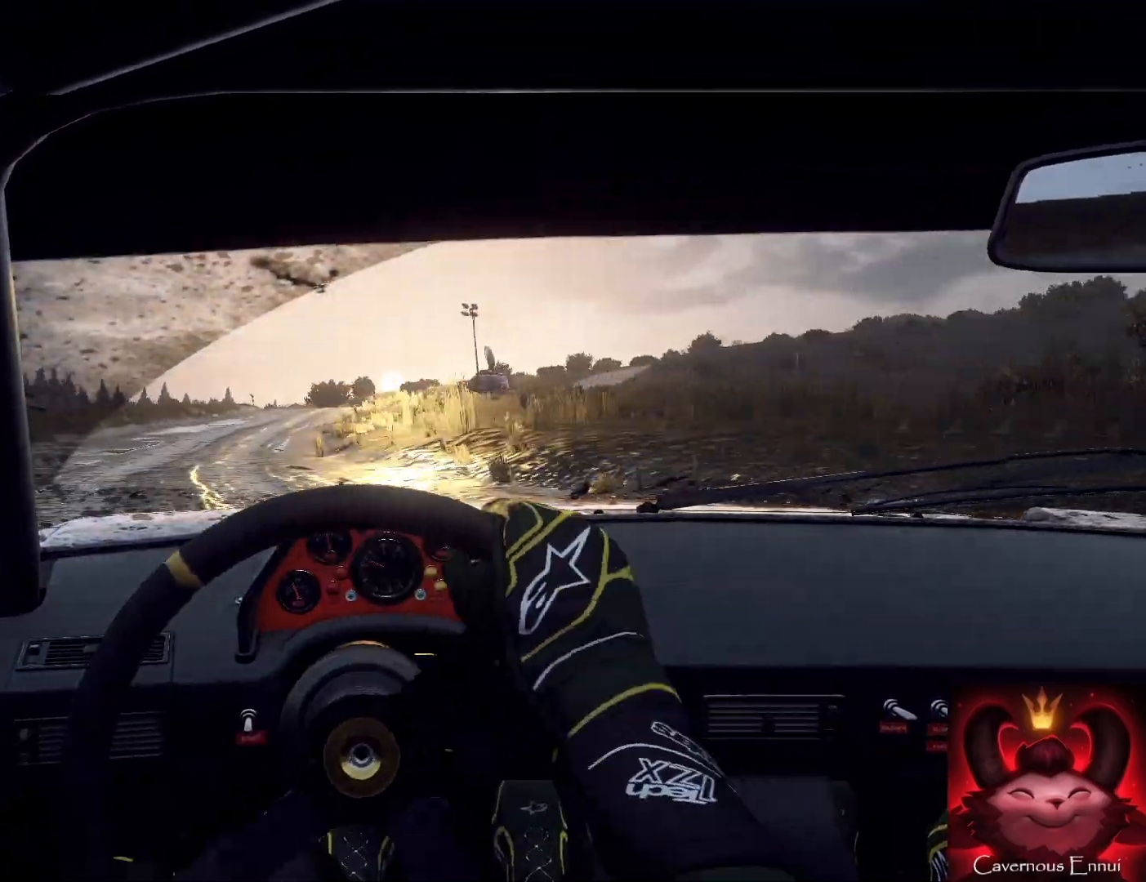
{"buttons": [], "left_stick": "left", "right_stick": "up", "events": [[300, "left_stick", "down"], [400, "left_stick", "left"]]}
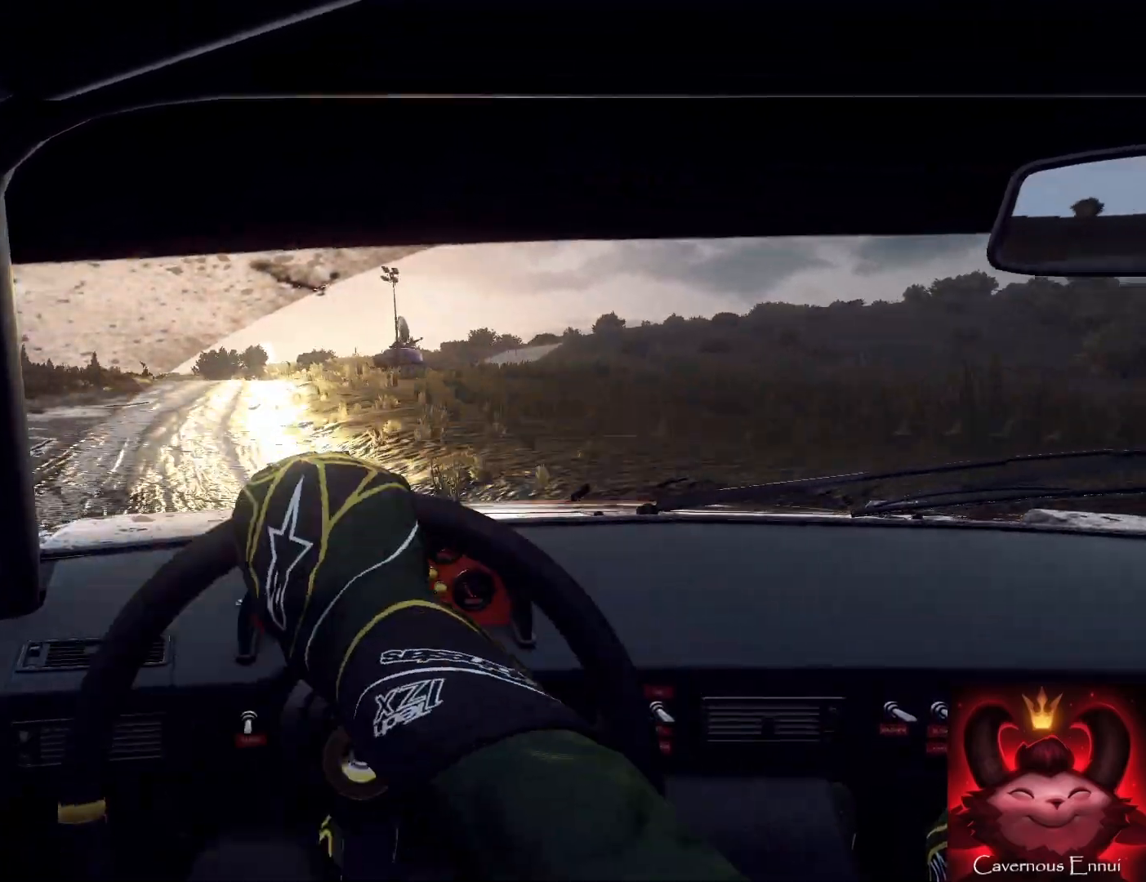
{"buttons": [], "left_stick": "down", "right_stick": "up", "events": [[167, "R1", "down"], [167, "left_stick", "down"], [233, "R1", "up"], [267, "left_stick", "down-left"], [400, "left_stick", "down"]]}
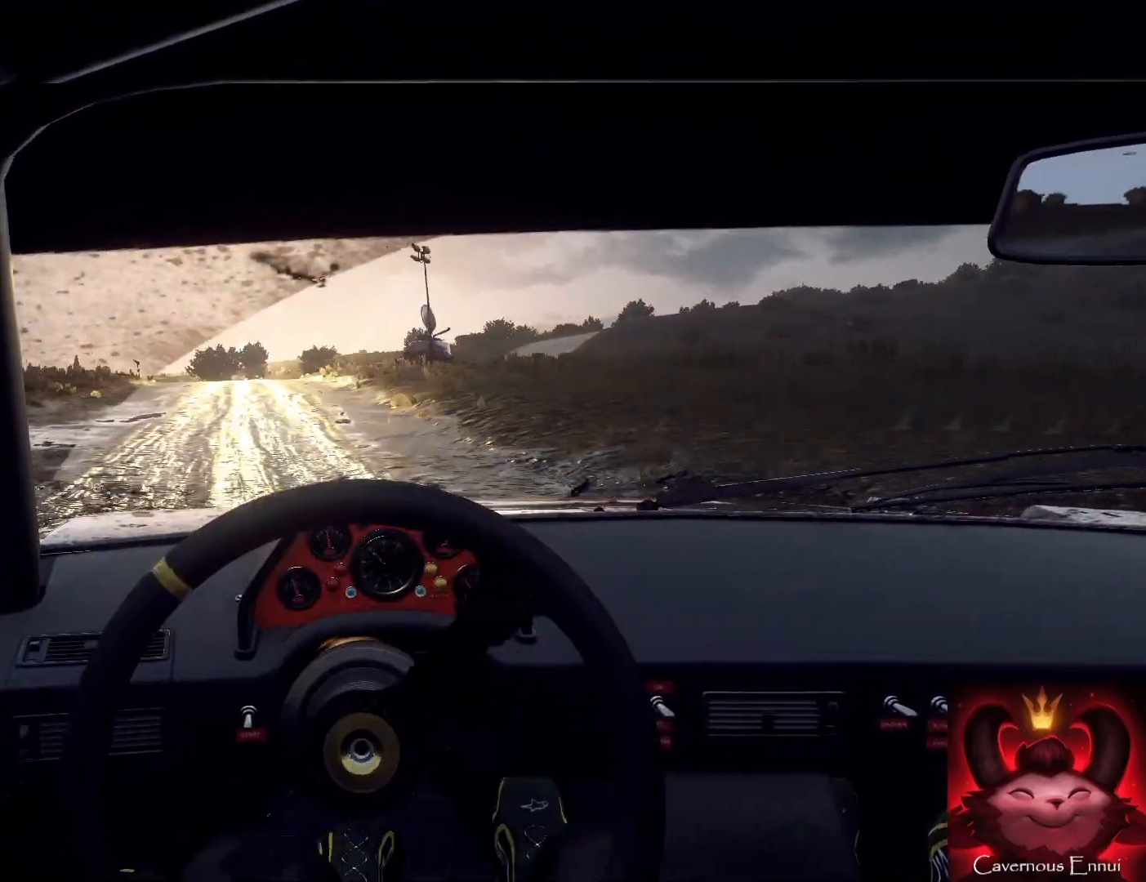
{"buttons": [], "left_stick": "down-left", "right_stick": "up", "events": [[267, "left_stick", "down-left"]]}
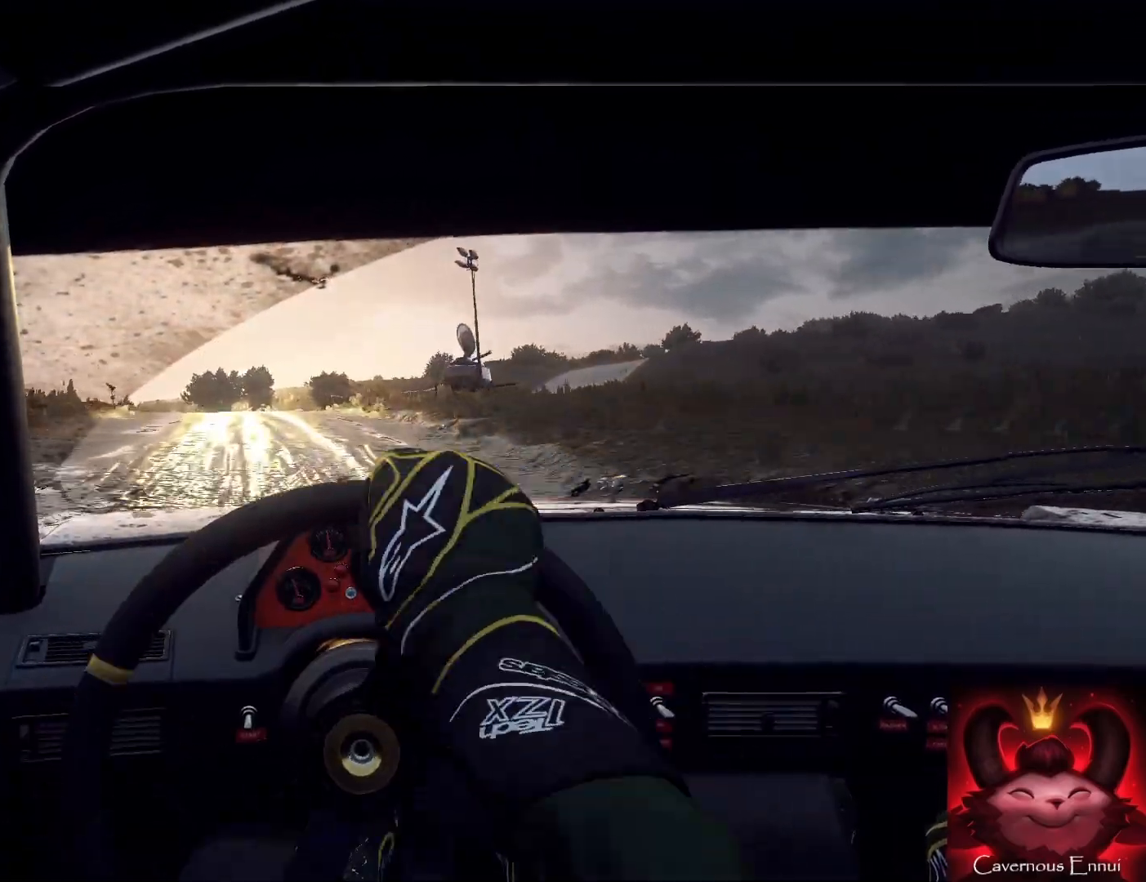
{"buttons": [], "left_stick": "down", "right_stick": "up", "events": [[200, "left_stick", "down-right"], [333, "left_stick", "left"], [467, "left_stick", "down"]]}
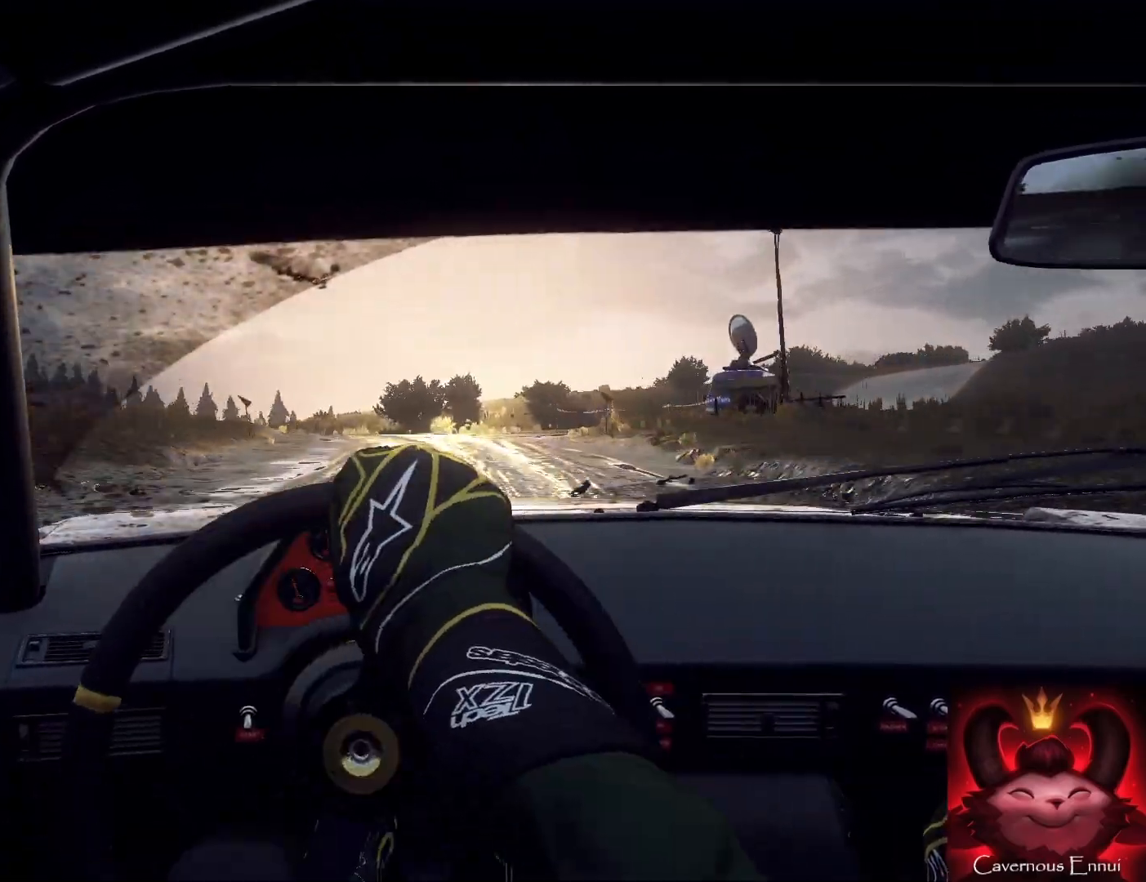
{"buttons": [], "left_stick": "right", "right_stick": "up", "events": [[100, "left_stick", "down-left"], [233, "left_stick", "center"], [233, "right_stick", "center"], [400, "left_stick", "right"], [467, "right_stick", "up"]]}
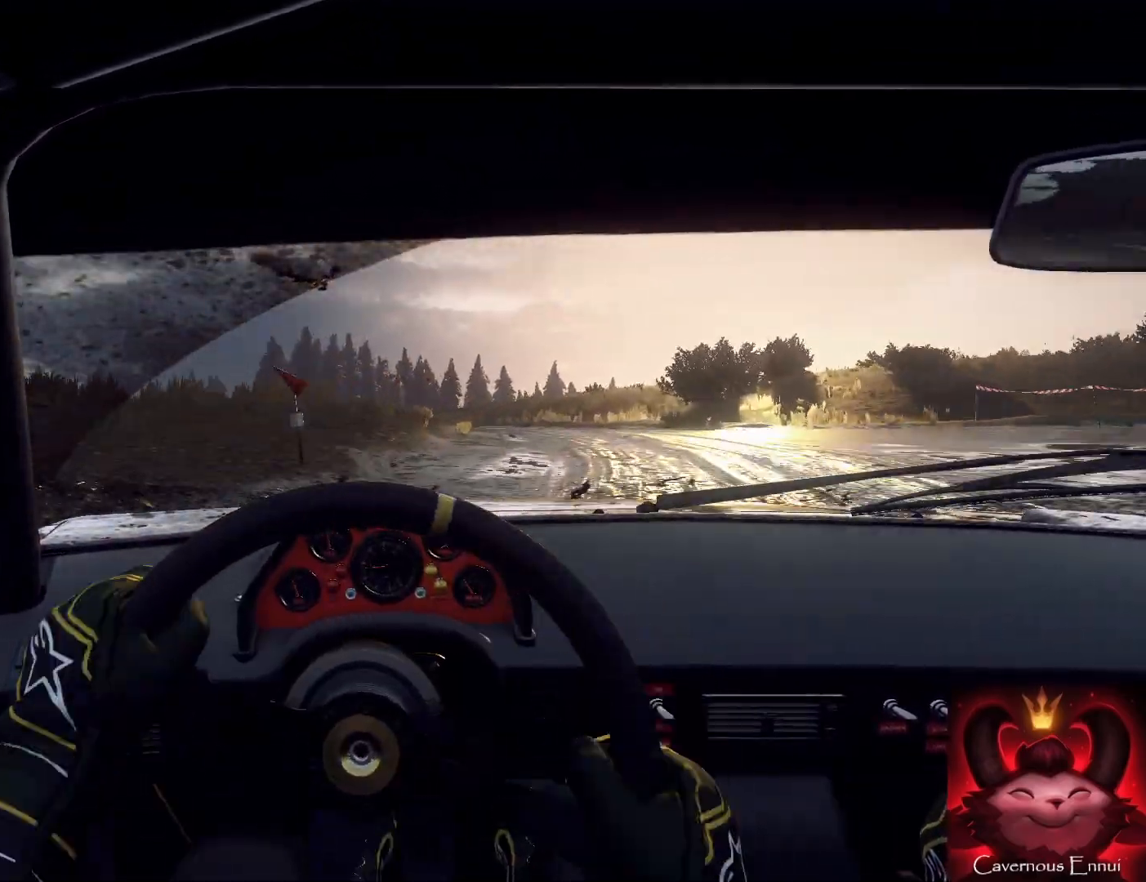
{"buttons": ["L1"], "left_stick": "center", "right_stick": "center", "events": [[67, "right_stick", "center"], [167, "L2", "down"], [167, "left_stick", "center"], [267, "L2", "up"], [367, "left_stick", "left"], [467, "L1", "down"], [467, "left_stick", "center"]]}
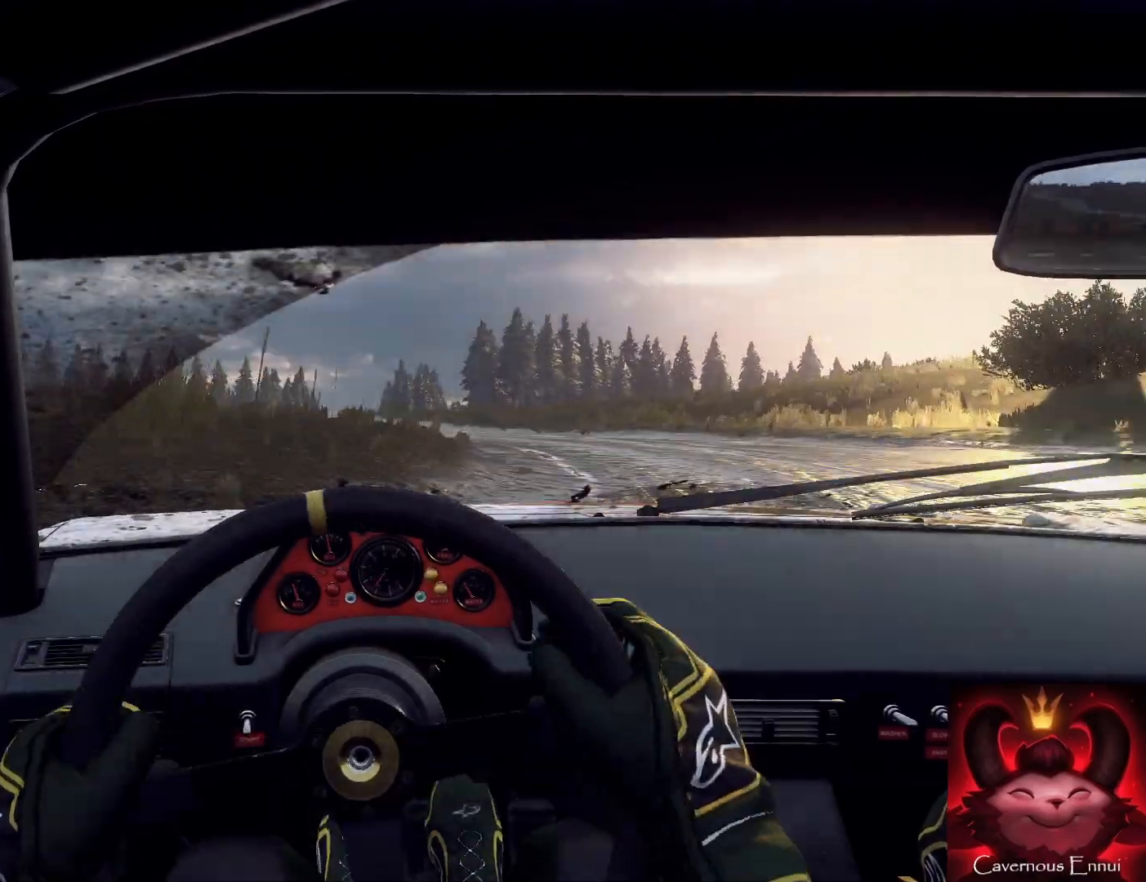
{"buttons": [], "left_stick": "right", "right_stick": "center", "events": [[33, "L1", "up"], [133, "left_stick", "right"], [200, "right_stick", "up"], [267, "left_stick", "center"], [333, "right_stick", "center"], [367, "left_stick", "right"]]}
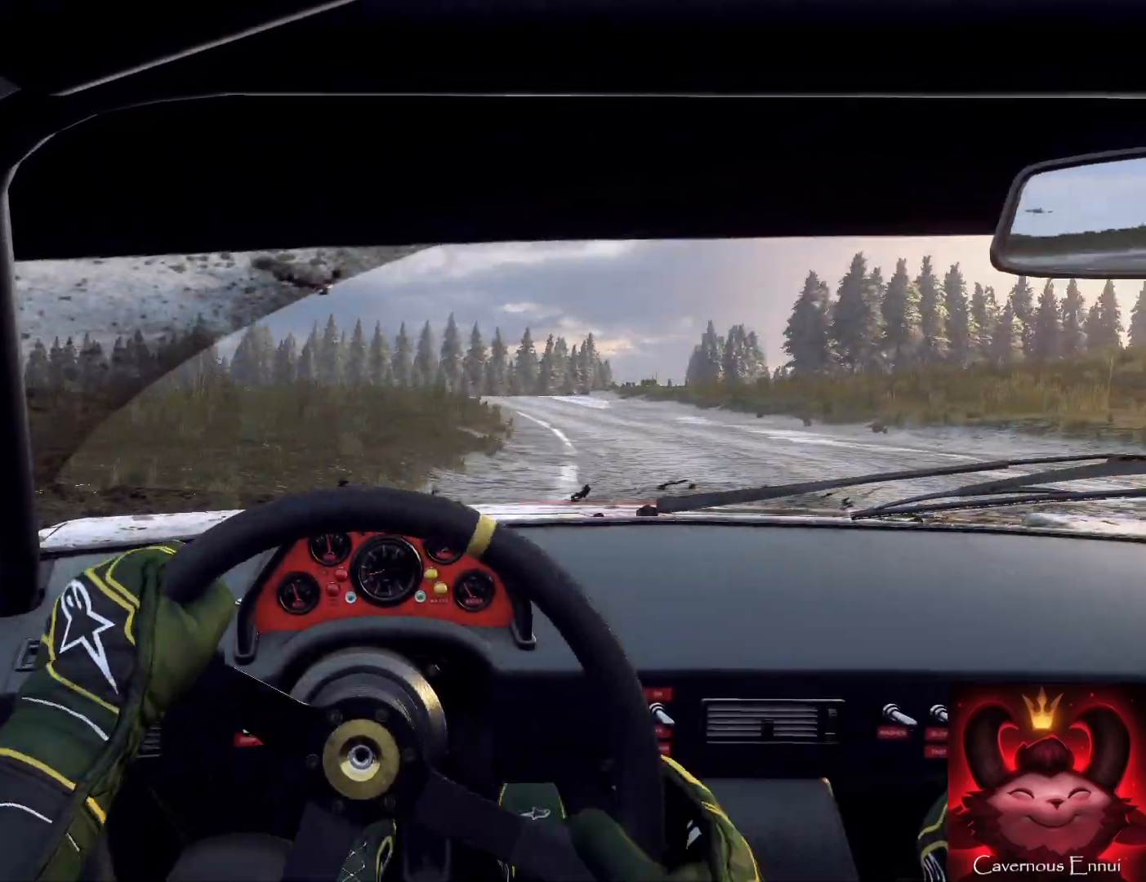
{"buttons": [], "left_stick": "right", "right_stick": "center", "events": [[267, "right_stick", "up"], [467, "right_stick", "center"]]}
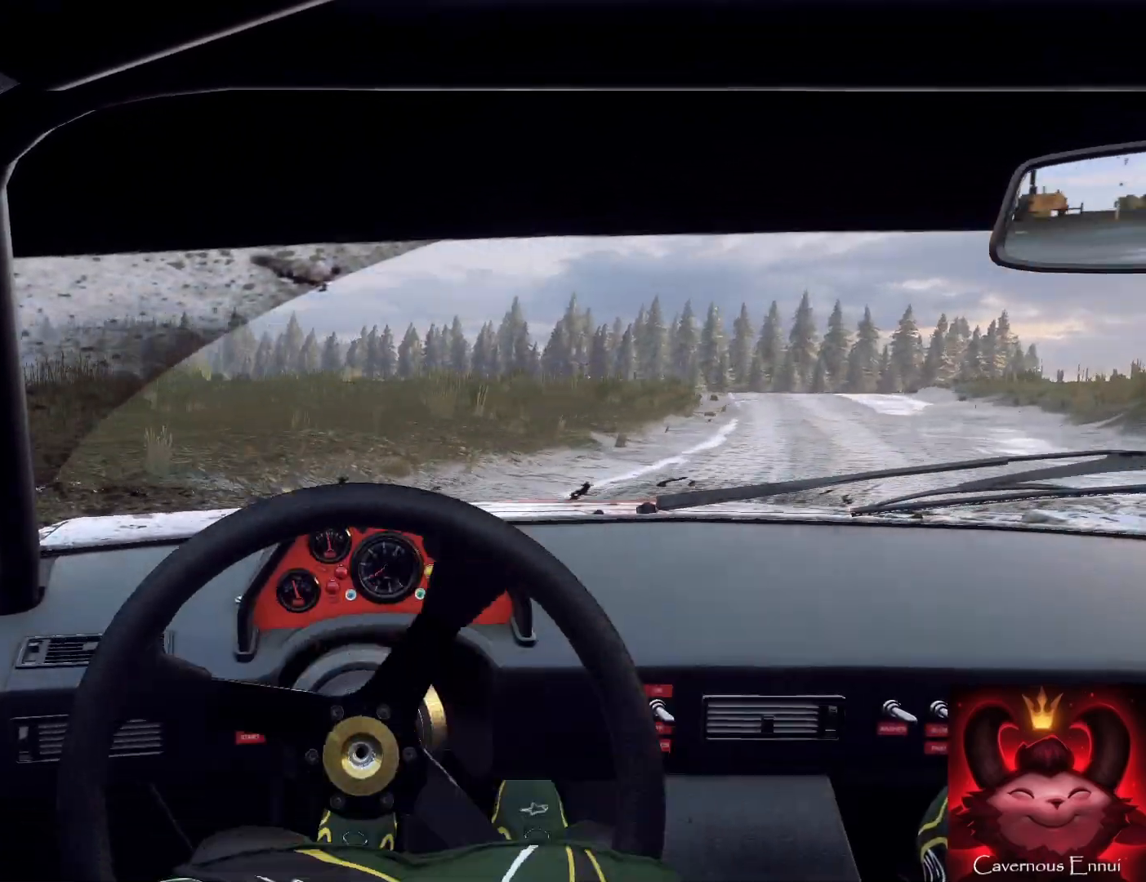
{"buttons": [], "left_stick": "right", "right_stick": "up-right", "events": [[133, "right_stick", "up-right"]]}
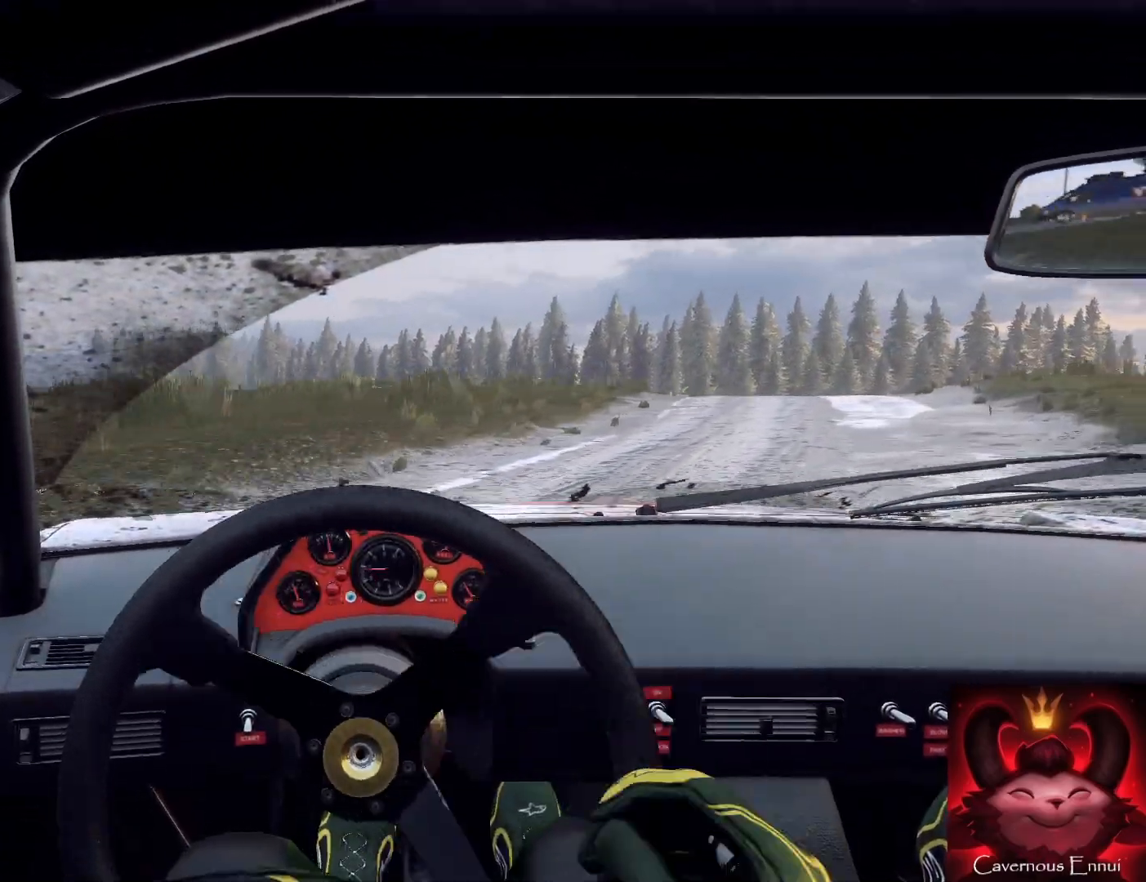
{"buttons": [], "left_stick": "right", "right_stick": "center", "events": [[67, "left_stick", "center"], [367, "left_stick", "right"], [467, "right_stick", "center"]]}
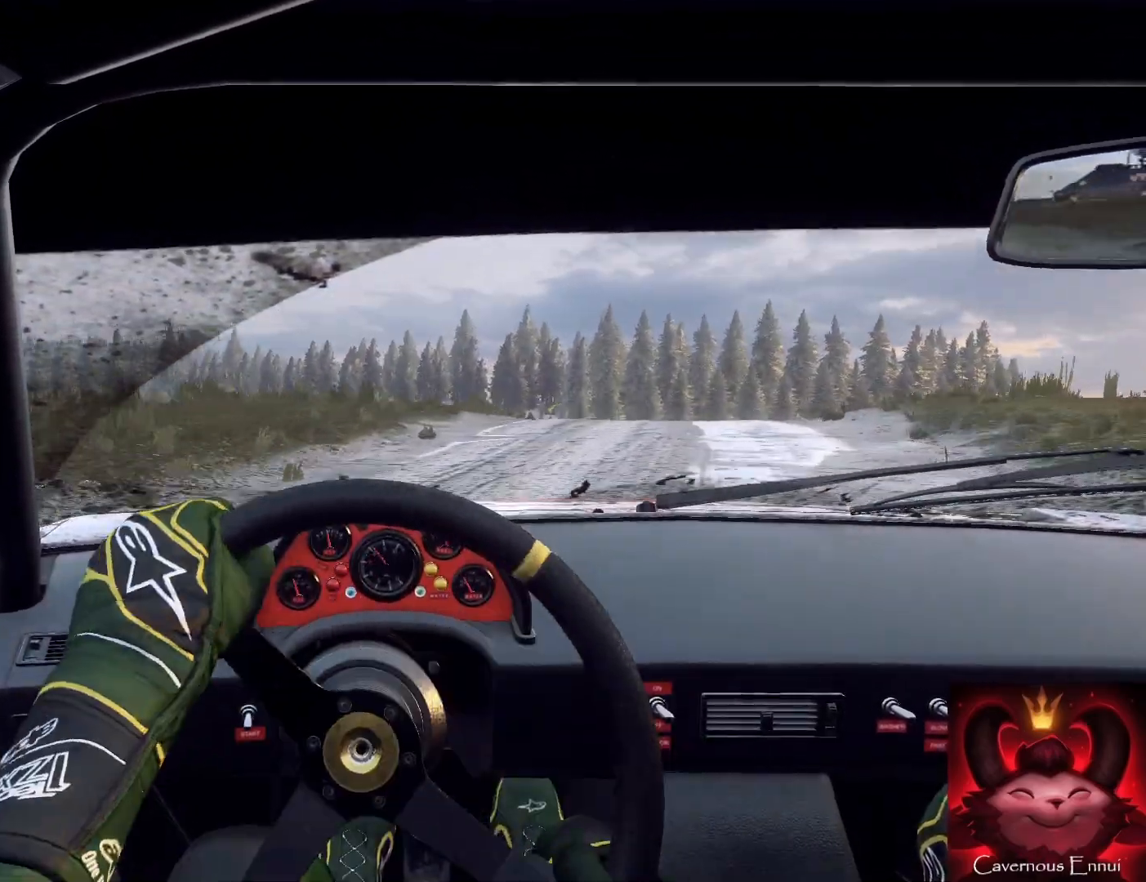
{"buttons": [], "left_stick": "right", "right_stick": "center", "events": [[167, "right_stick", "up"], [267, "right_stick", "center"]]}
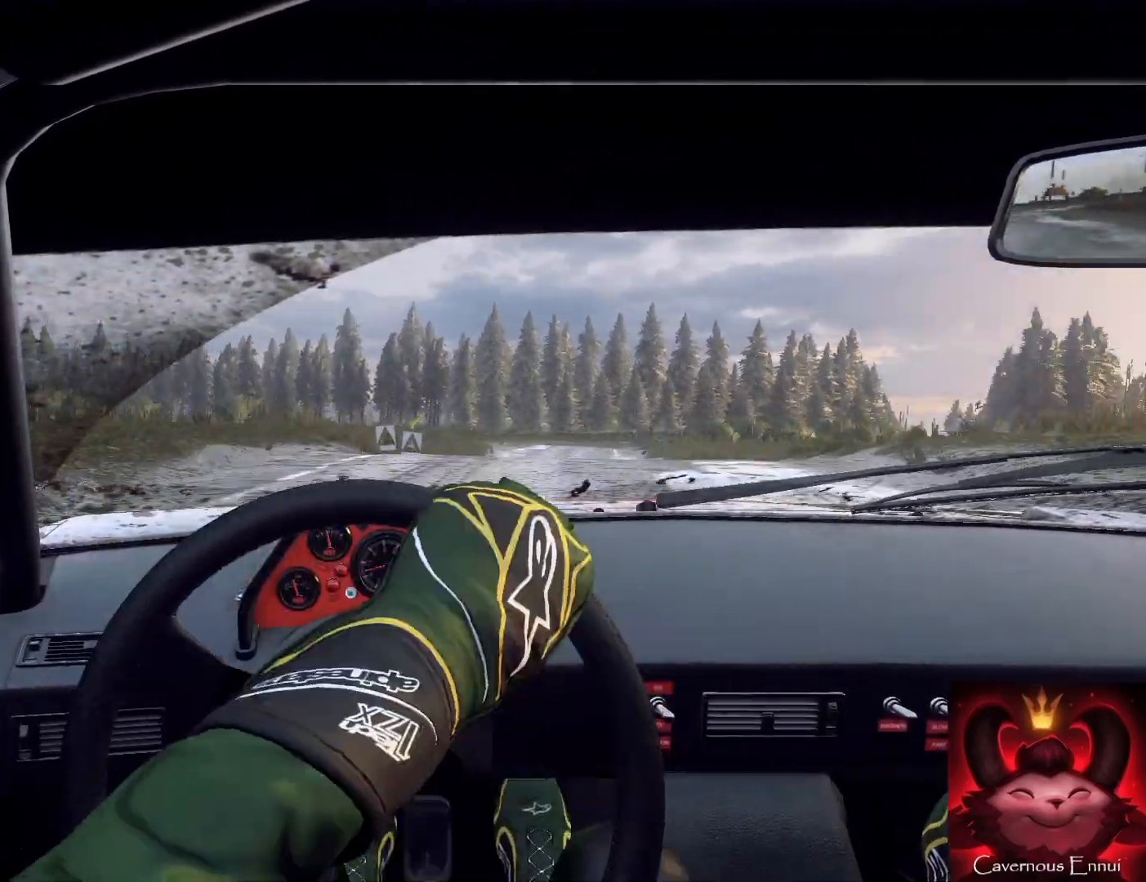
{"buttons": [], "left_stick": "left", "right_stick": "up", "events": [[33, "right_stick", "up"], [67, "left_stick", "left"]]}
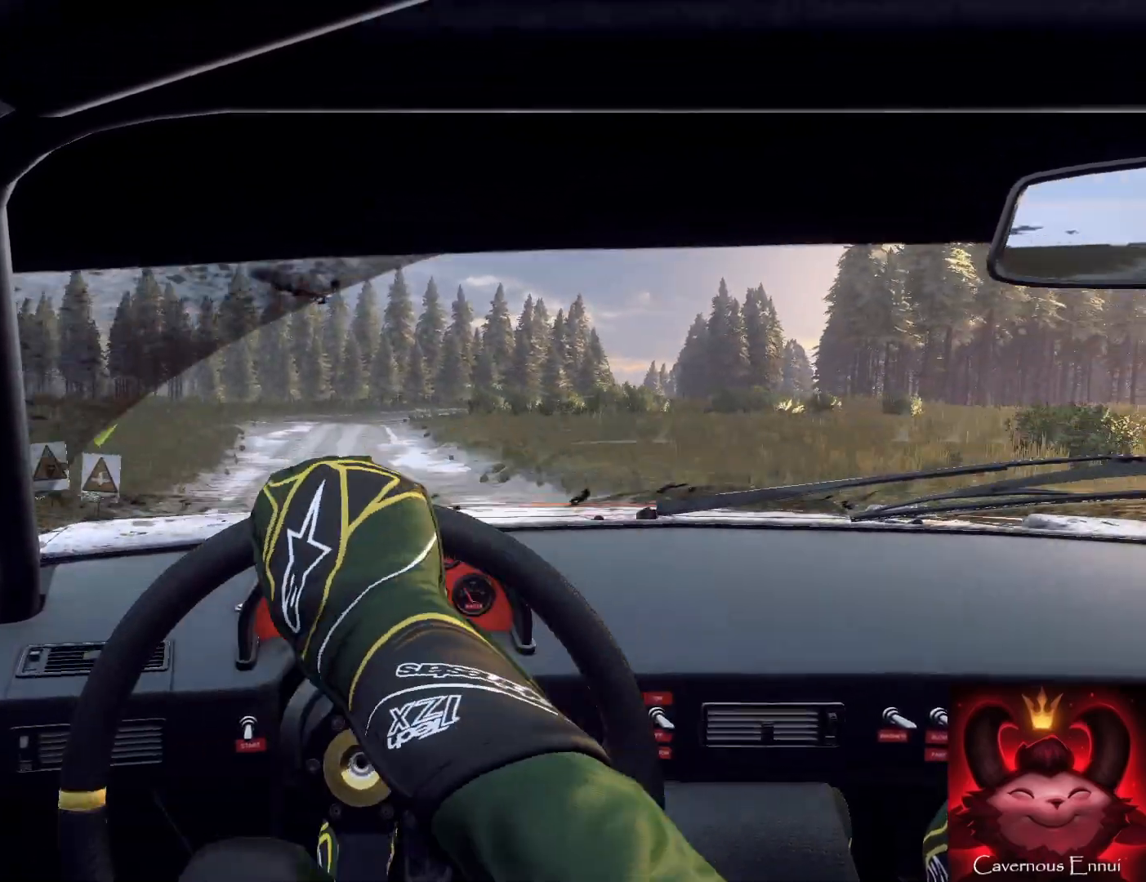
{"buttons": [], "left_stick": "left", "right_stick": "up", "events": [[67, "left_stick", "down-right"], [200, "R1", "down"], [200, "left_stick", "down-left"], [333, "R1", "up"], [367, "left_stick", "down"], [467, "left_stick", "left"]]}
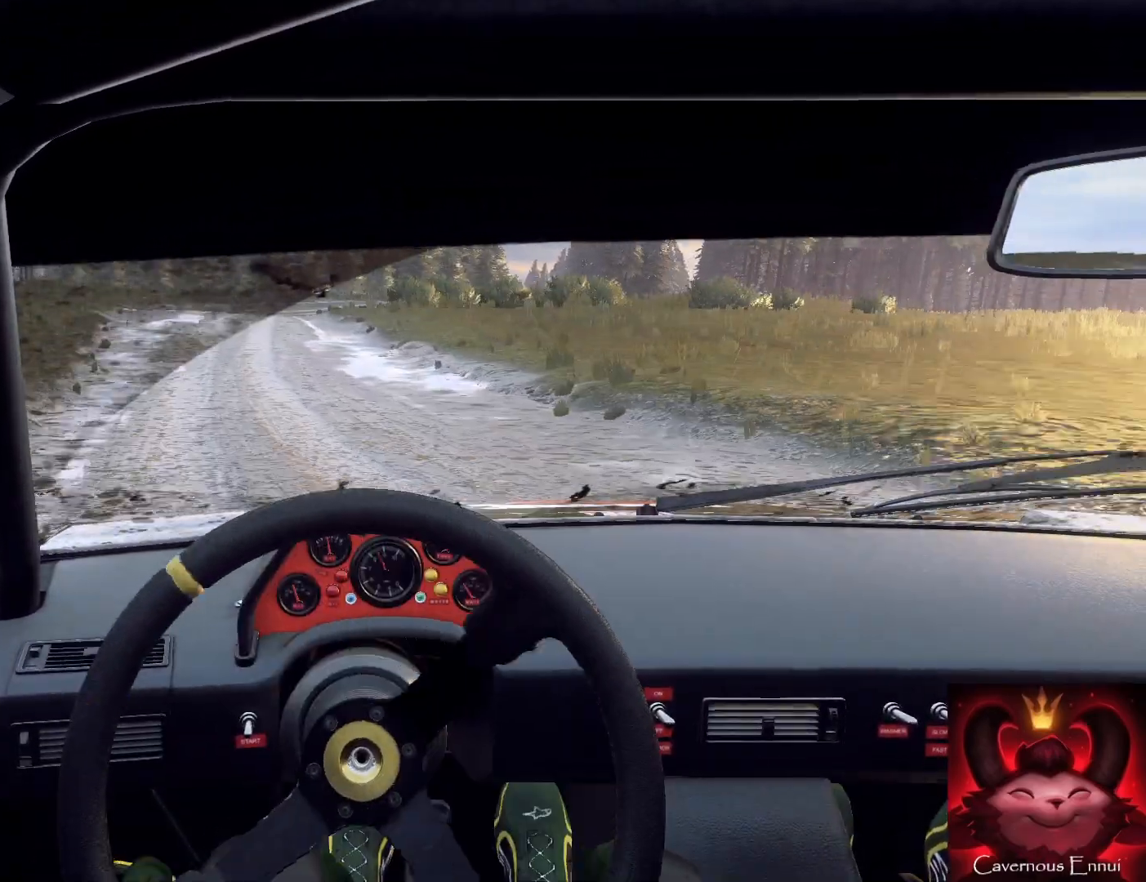
{"buttons": [], "left_stick": "down-left", "right_stick": "up", "events": [[200, "left_stick", "down"], [467, "left_stick", "down-left"]]}
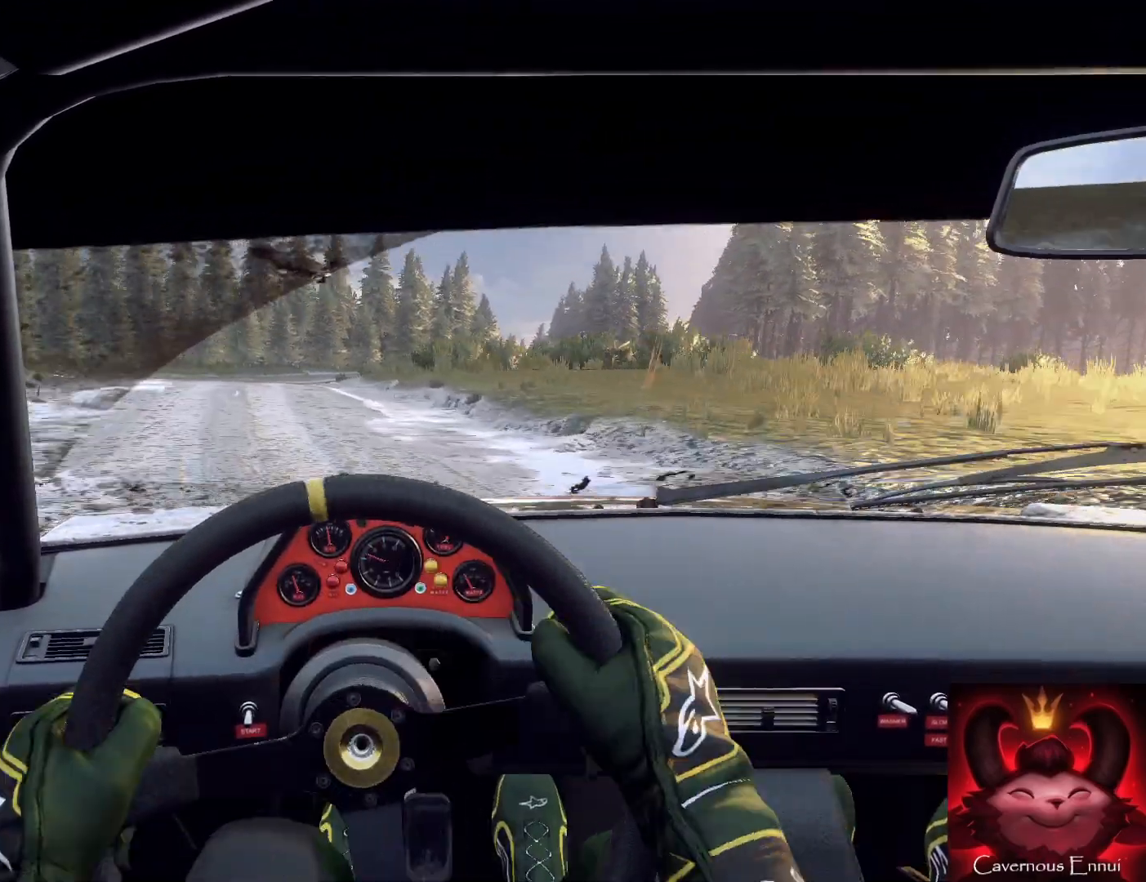
{"buttons": [], "left_stick": "center", "right_stick": "up", "events": [[100, "left_stick", "center"]]}
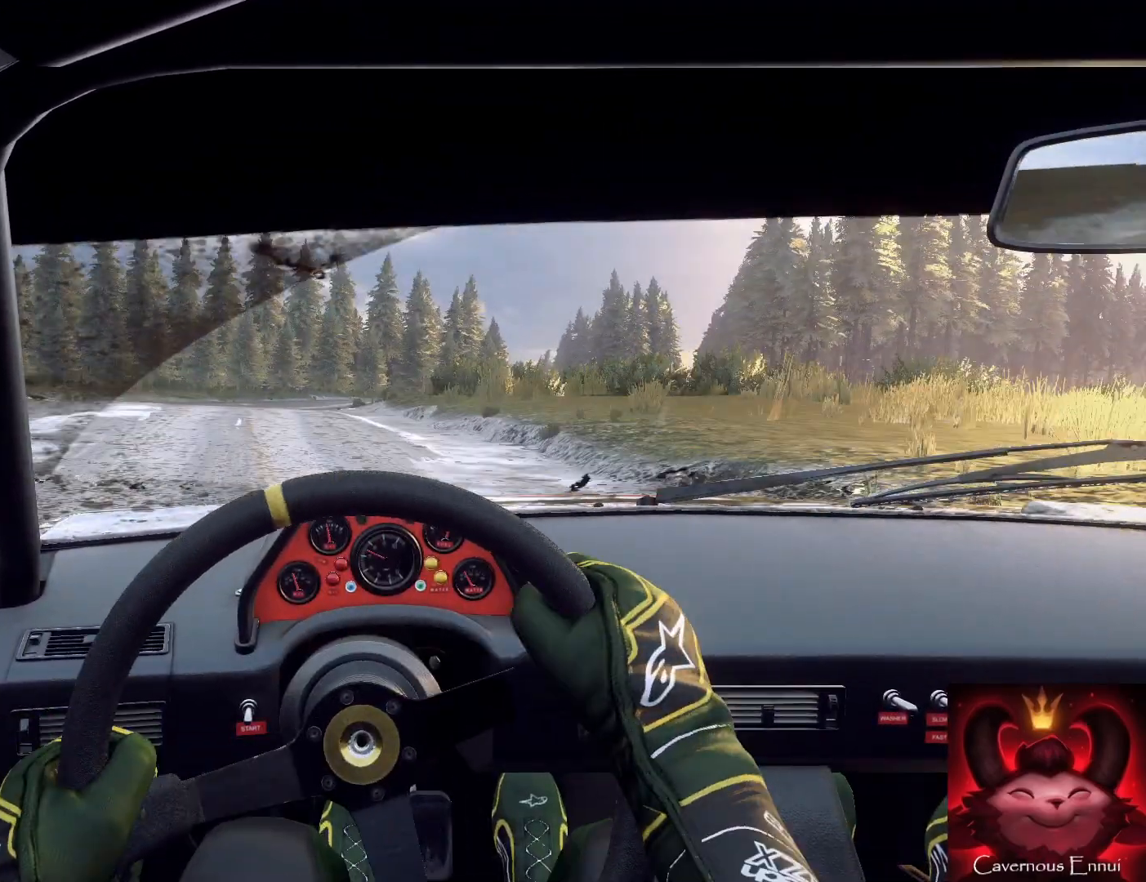
{"buttons": [], "left_stick": "right", "right_stick": "center", "events": [[233, "left_stick", "right"], [400, "L2", "down"], [400, "right_stick", "center"], [433, "L2", "up"]]}
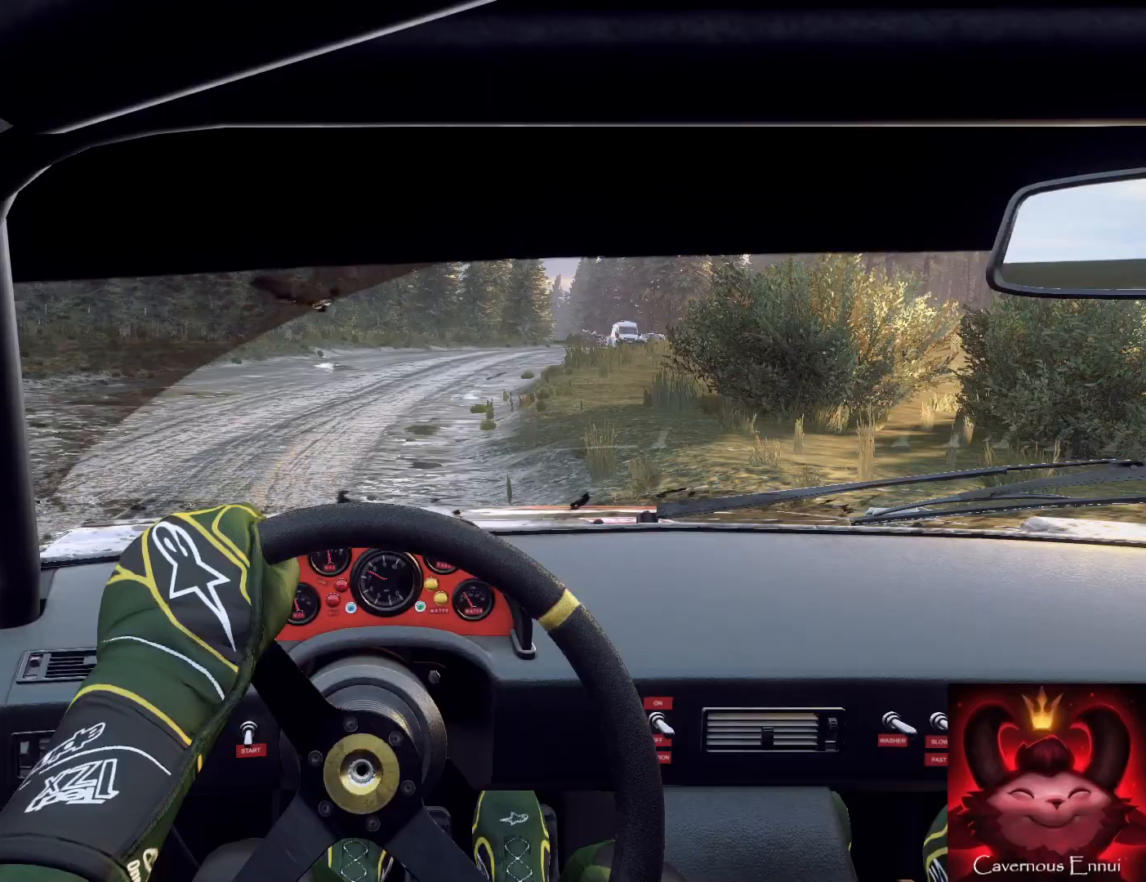
{"buttons": [], "left_stick": "right", "right_stick": "center", "events": [[67, "L2", "down"], [200, "L2", "up"], [267, "left_stick", "center"], [367, "left_stick", "right"]]}
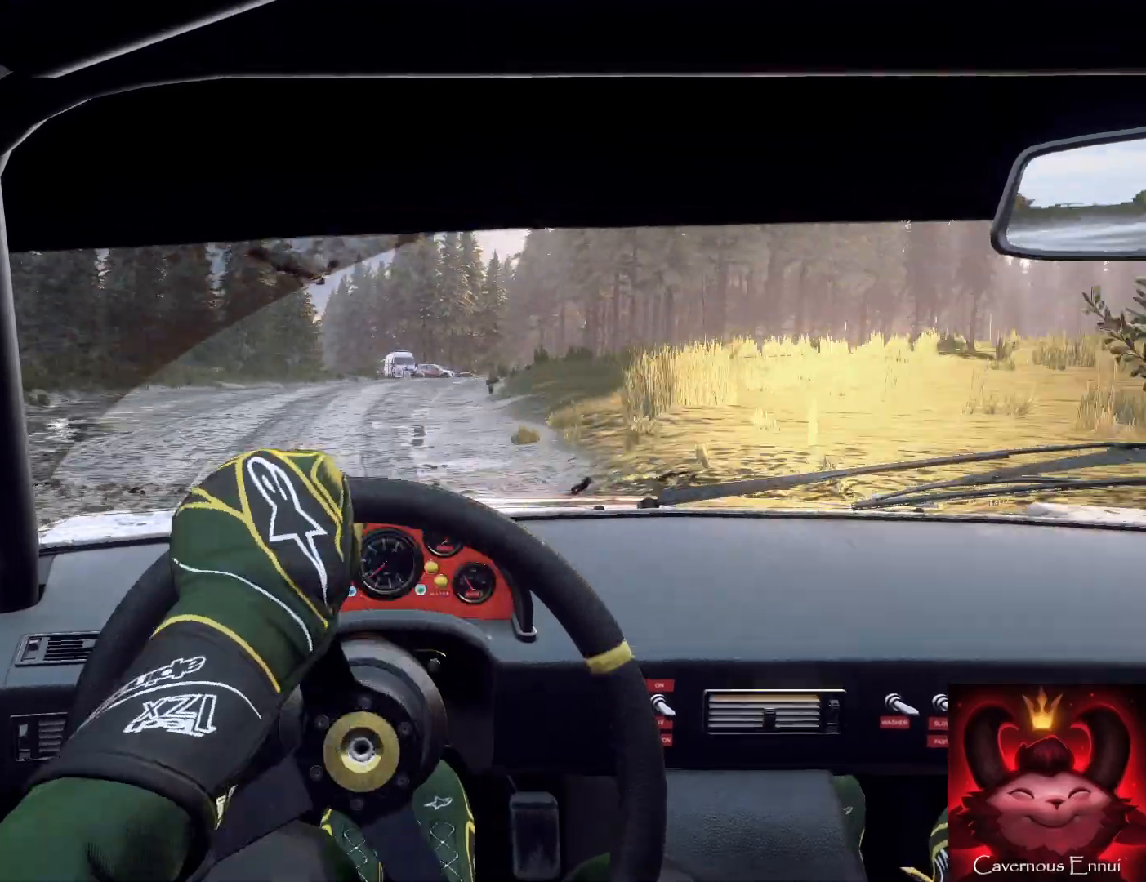
{"buttons": [], "left_stick": "down-left", "right_stick": "center", "events": [[33, "left_stick", "down-left"], [100, "left_stick", "down"], [267, "left_stick", "left"], [333, "left_stick", "down-left"]]}
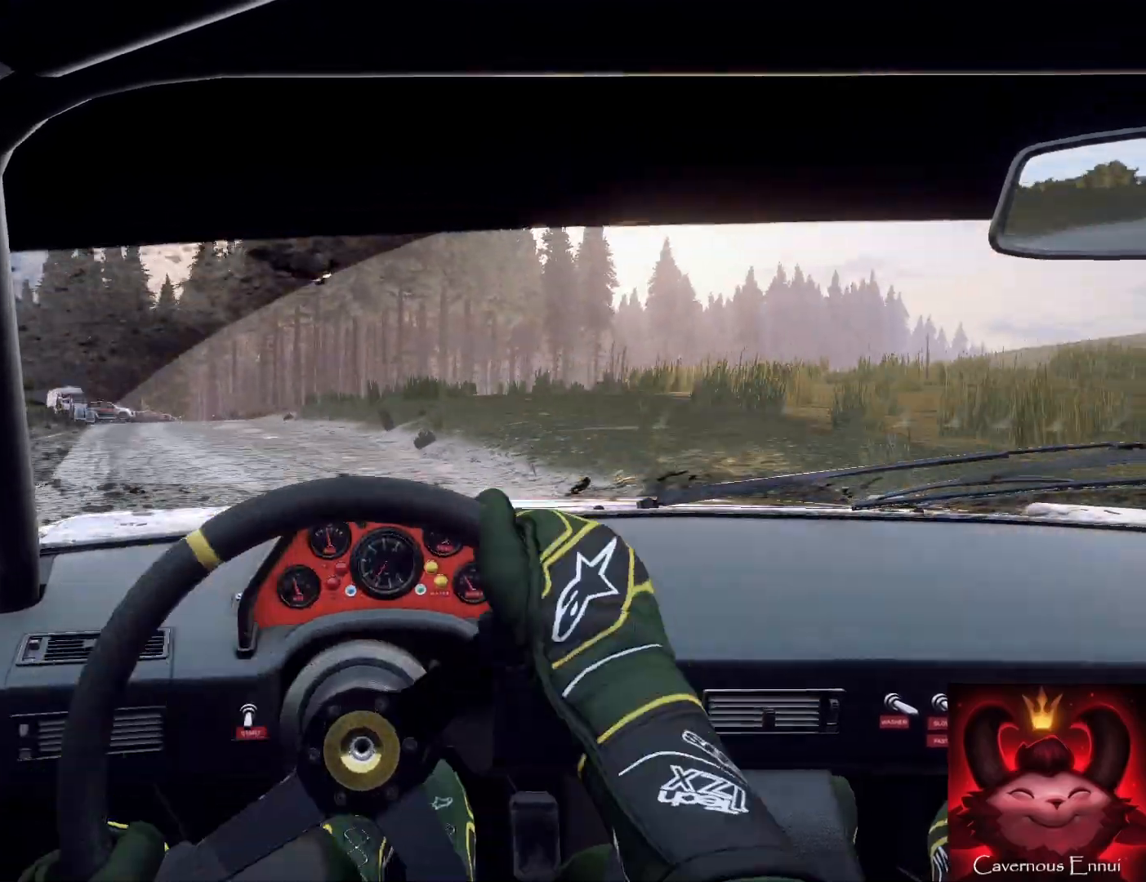
{"buttons": [], "left_stick": "down-left", "right_stick": "up", "events": [[33, "right_stick", "up"], [200, "right_stick", "center"], [433, "right_stick", "up"]]}
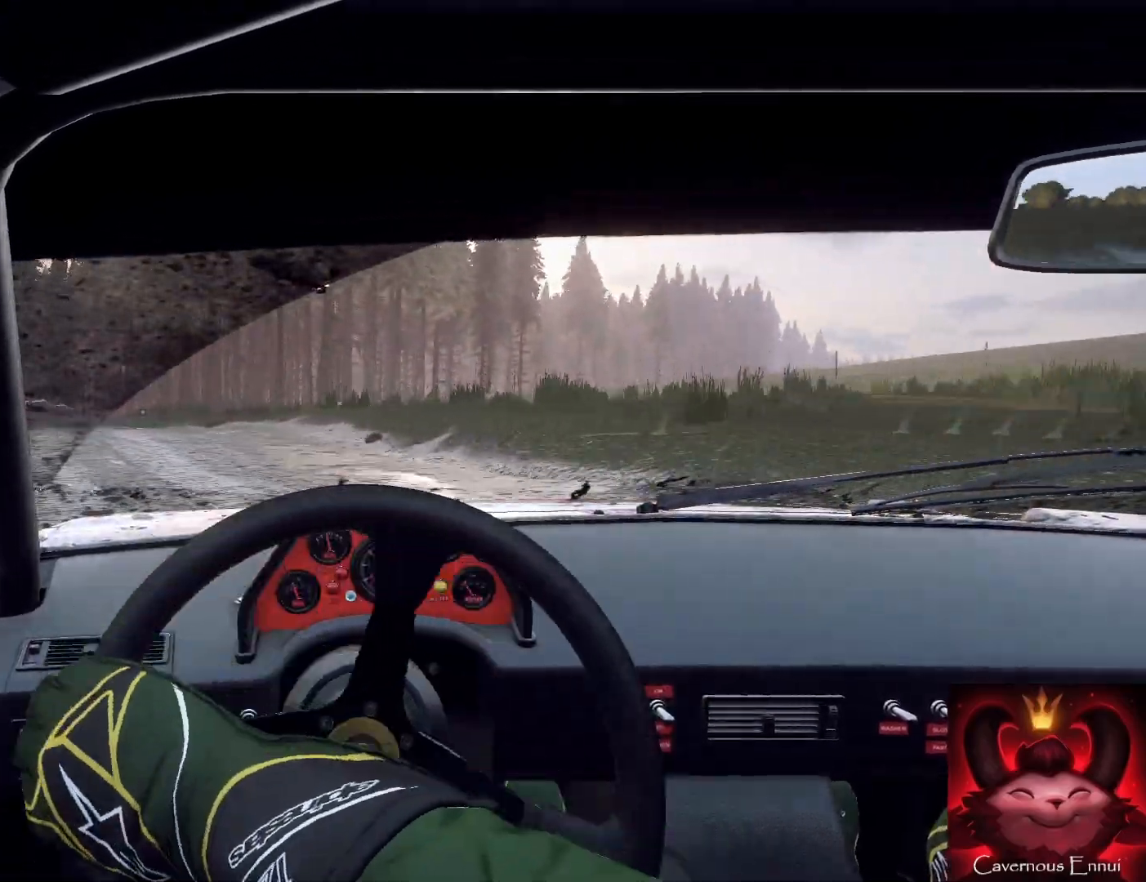
{"buttons": [], "left_stick": "down", "right_stick": "up", "events": [[100, "left_stick", "center"], [167, "left_stick", "down-left"], [233, "left_stick", "left"], [367, "left_stick", "down"]]}
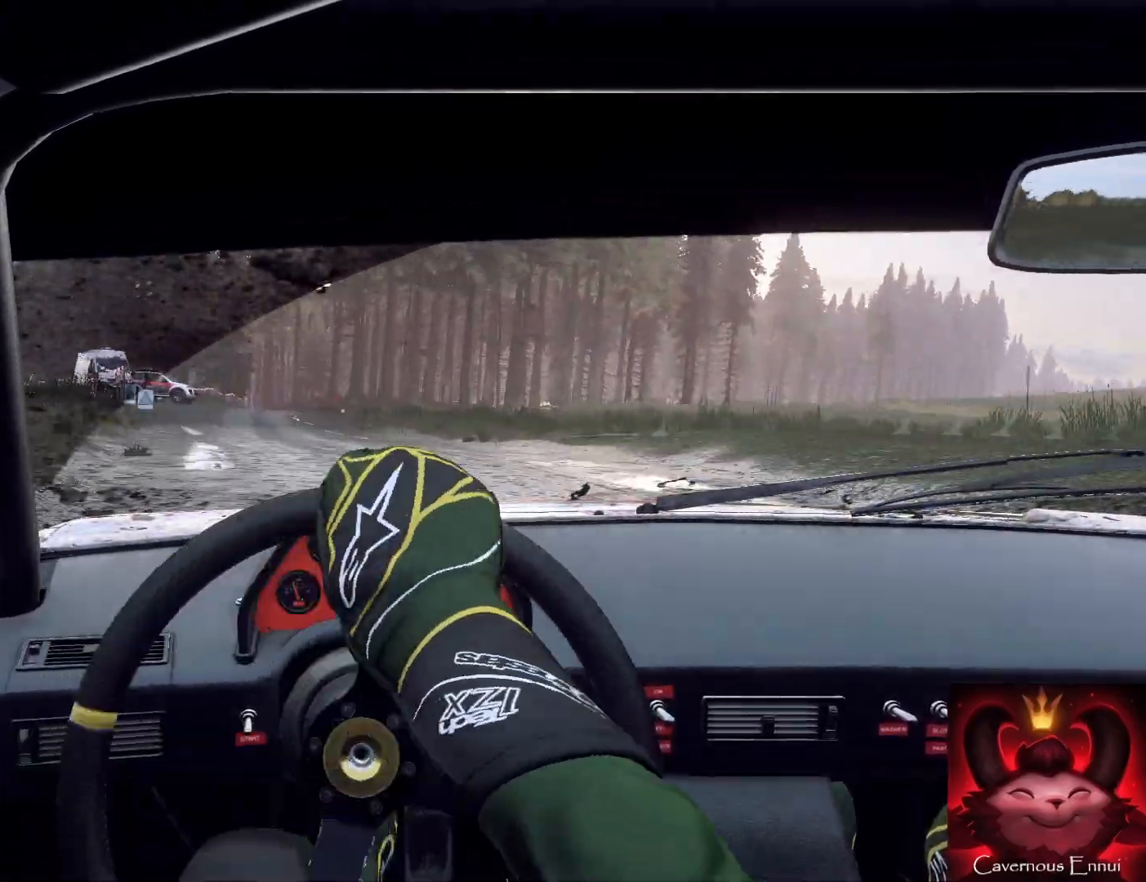
{"buttons": [], "left_stick": "right", "right_stick": "up", "events": [[67, "left_stick", "down-right"], [133, "right_stick", "center"], [233, "right_stick", "up"], [300, "left_stick", "down"], [433, "left_stick", "right"]]}
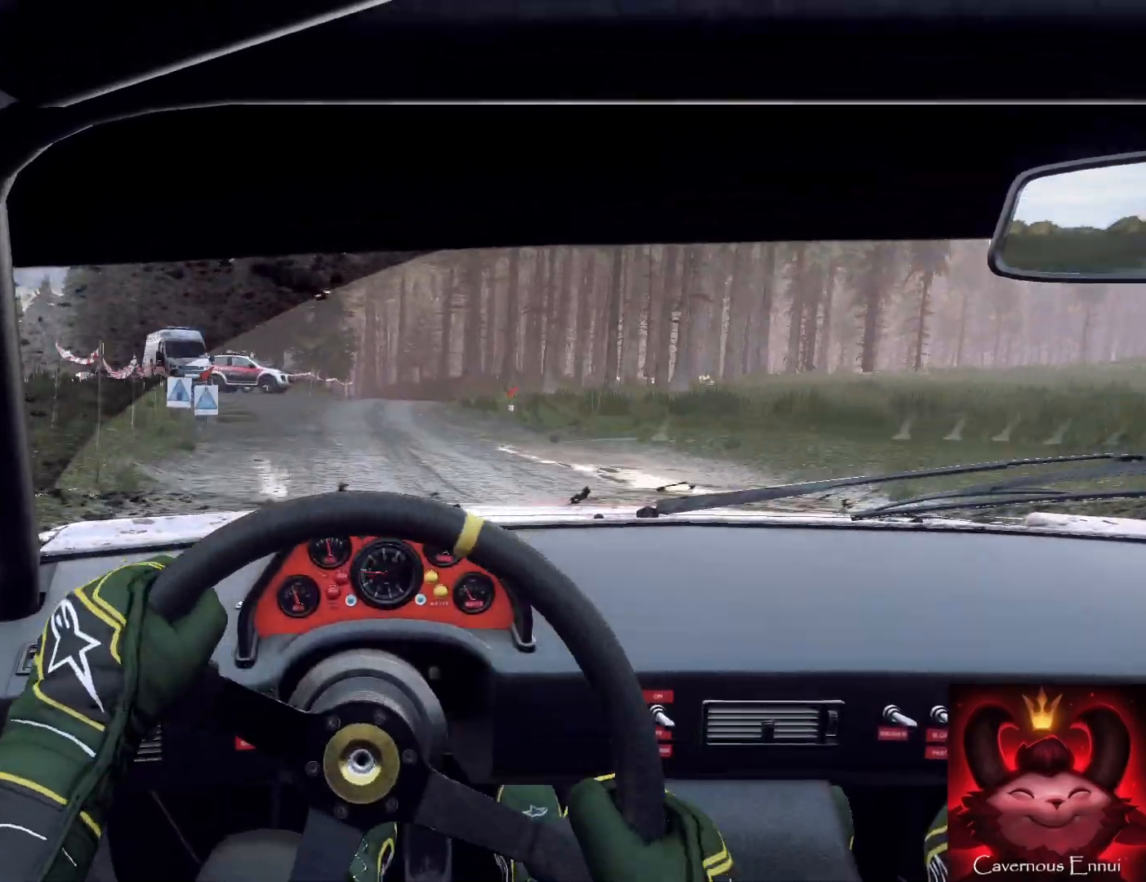
{"buttons": [], "left_stick": "down-left", "right_stick": "center", "events": [[67, "right_stick", "center"], [267, "right_stick", "up"], [300, "left_stick", "down"], [400, "right_stick", "center"], [467, "left_stick", "down-left"]]}
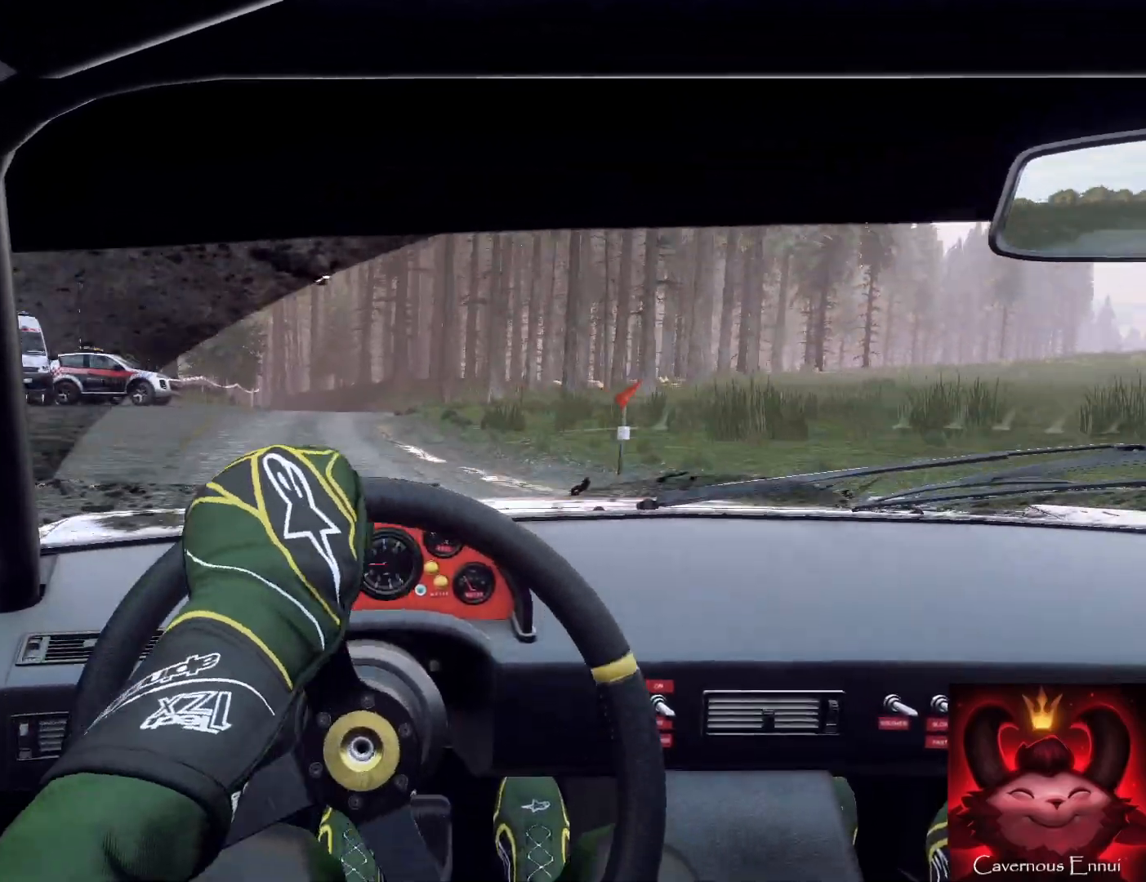
{"buttons": ["L2"], "left_stick": "down-left", "right_stick": "up", "events": [[100, "right_stick", "up"], [433, "L2", "down"]]}
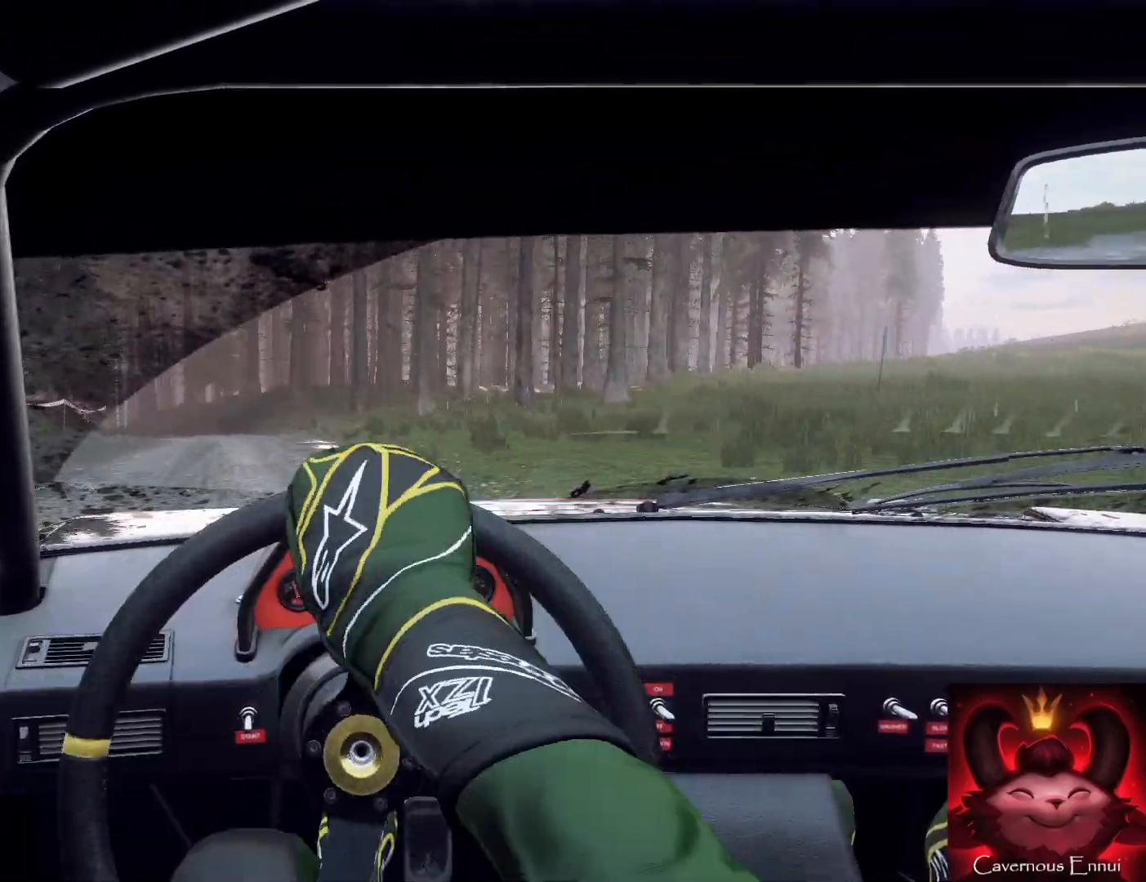
{"buttons": [], "left_stick": "center", "right_stick": "up", "events": [[67, "right_stick", "center"], [133, "L2", "up"], [133, "left_stick", "down-right"], [200, "left_stick", "down"], [267, "right_stick", "up"], [300, "left_stick", "down-left"], [433, "left_stick", "down-right"], [500, "left_stick", "center"]]}